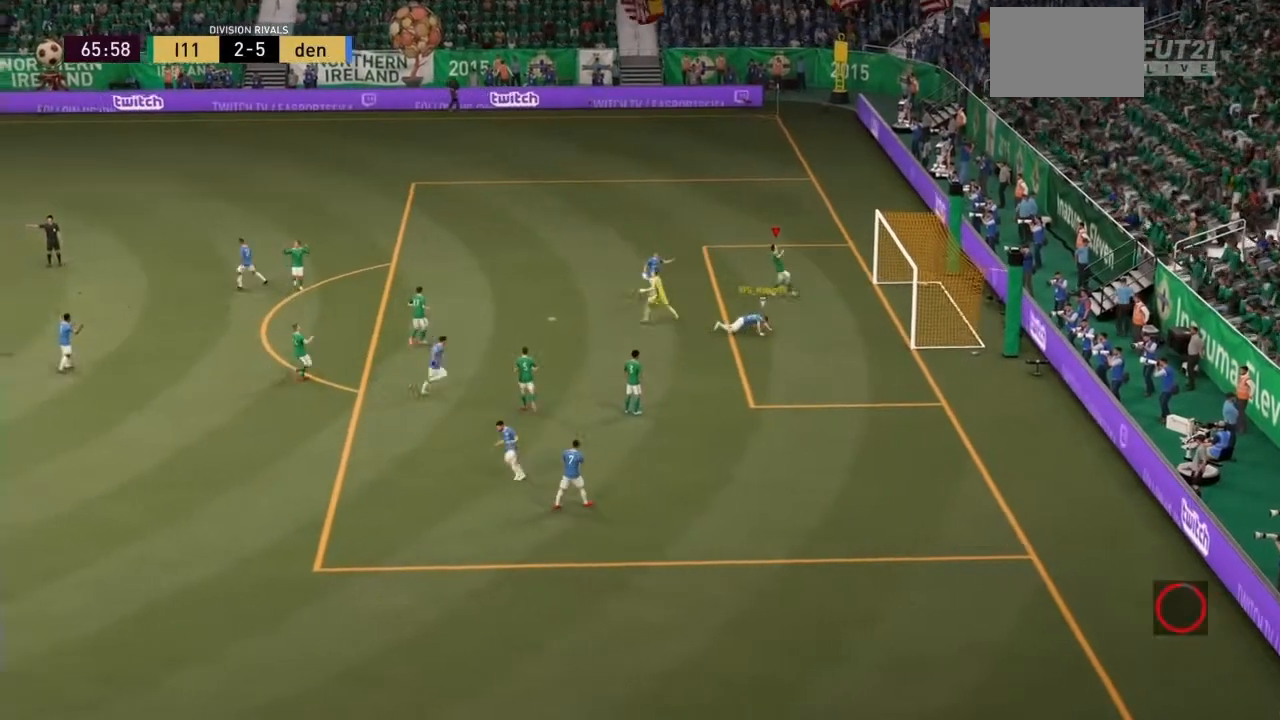
Gameplay with a controller (PlayStation layout); each line is a JSON object with the inputs held at the frame after it. "events" lists button and stick changes between this image and that frame as [ms after this image, input, new state], when the widget could be followed in between. Not read: L3 R3.
{"buttons": [], "left_stick": "center", "right_stick": "center", "events": []}
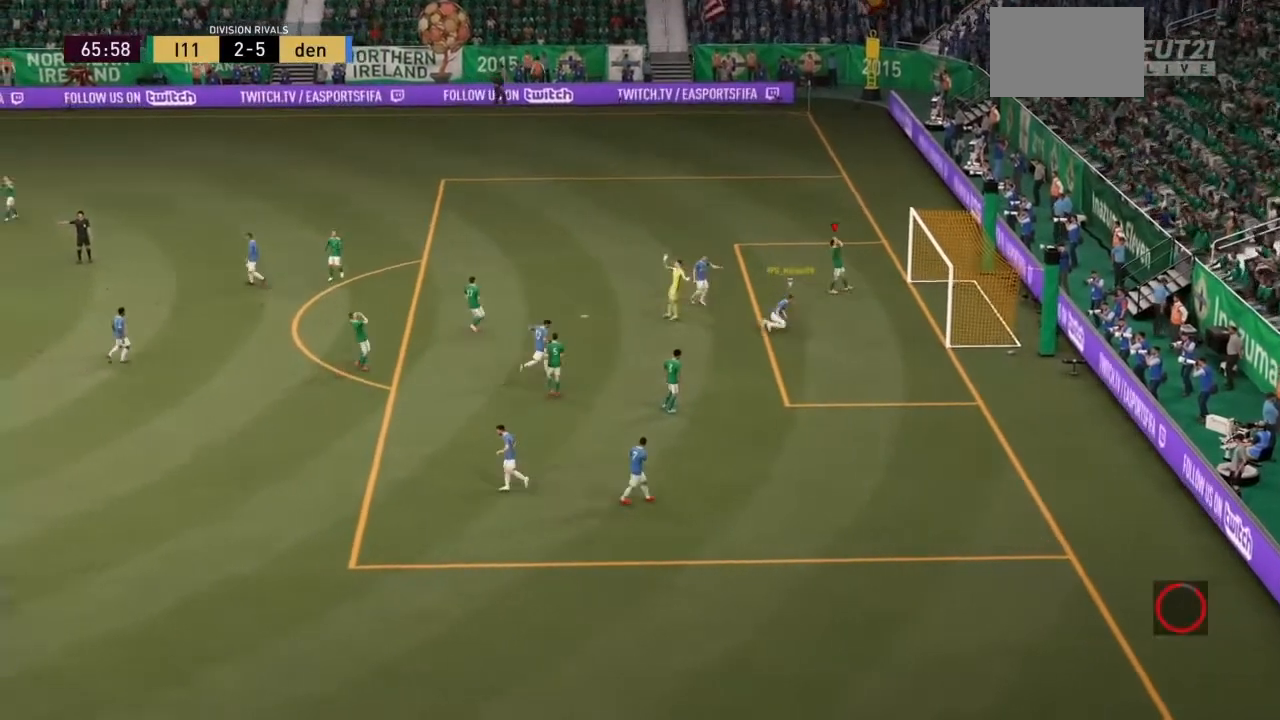
{"buttons": [], "left_stick": "center", "right_stick": "center", "events": []}
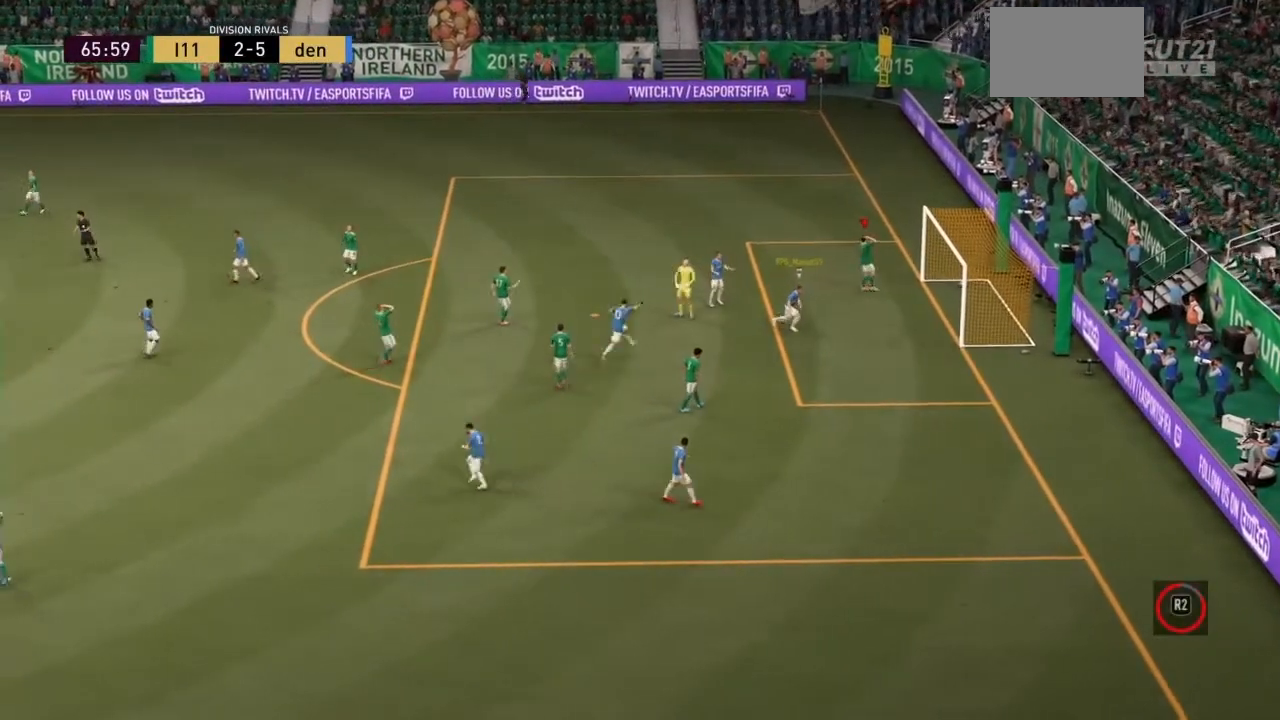
{"buttons": [], "left_stick": "center", "right_stick": "center", "events": []}
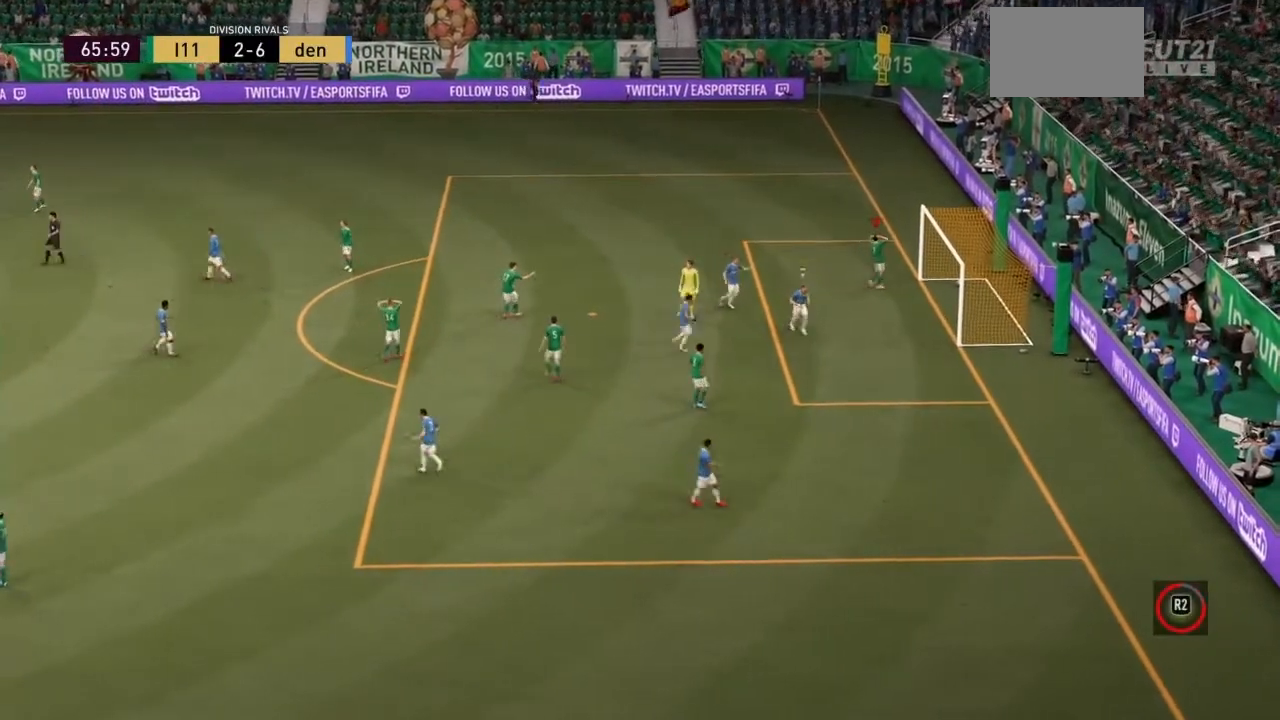
{"buttons": [], "left_stick": "center", "right_stick": "center", "events": []}
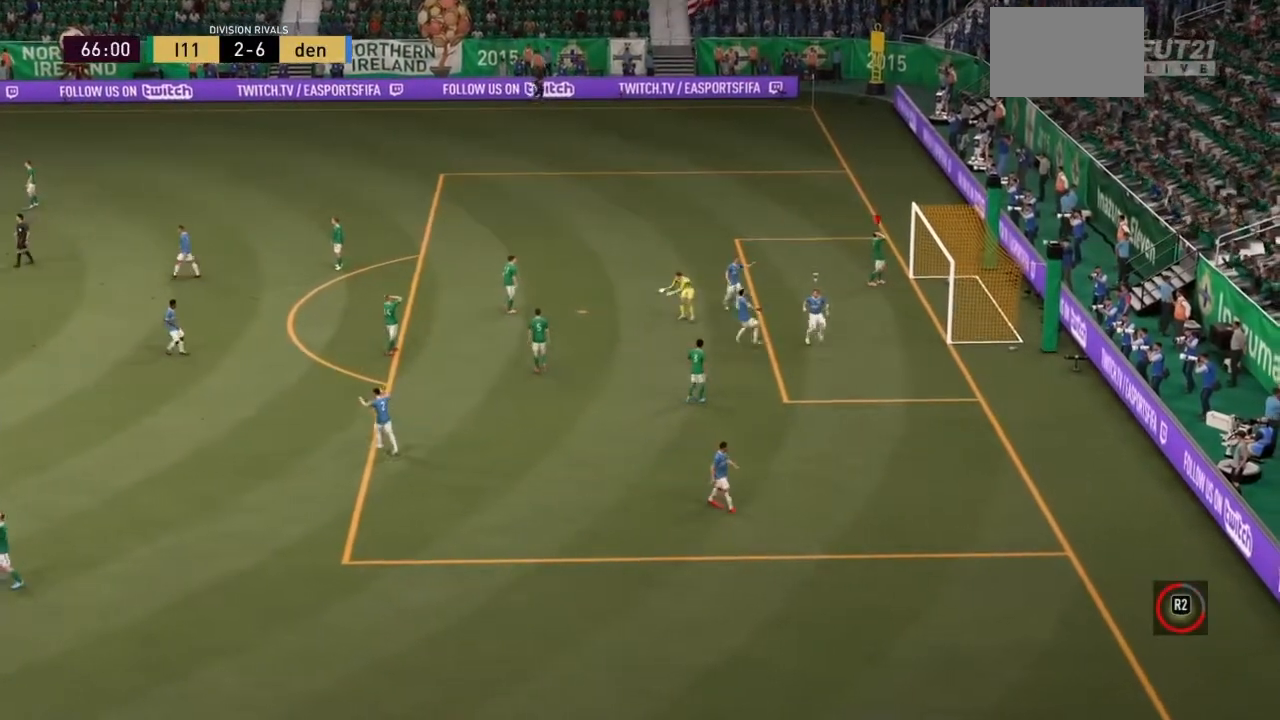
{"buttons": [], "left_stick": "center", "right_stick": "center", "events": [[300, "CROSS", "down"], [500, "CROSS", "up"]]}
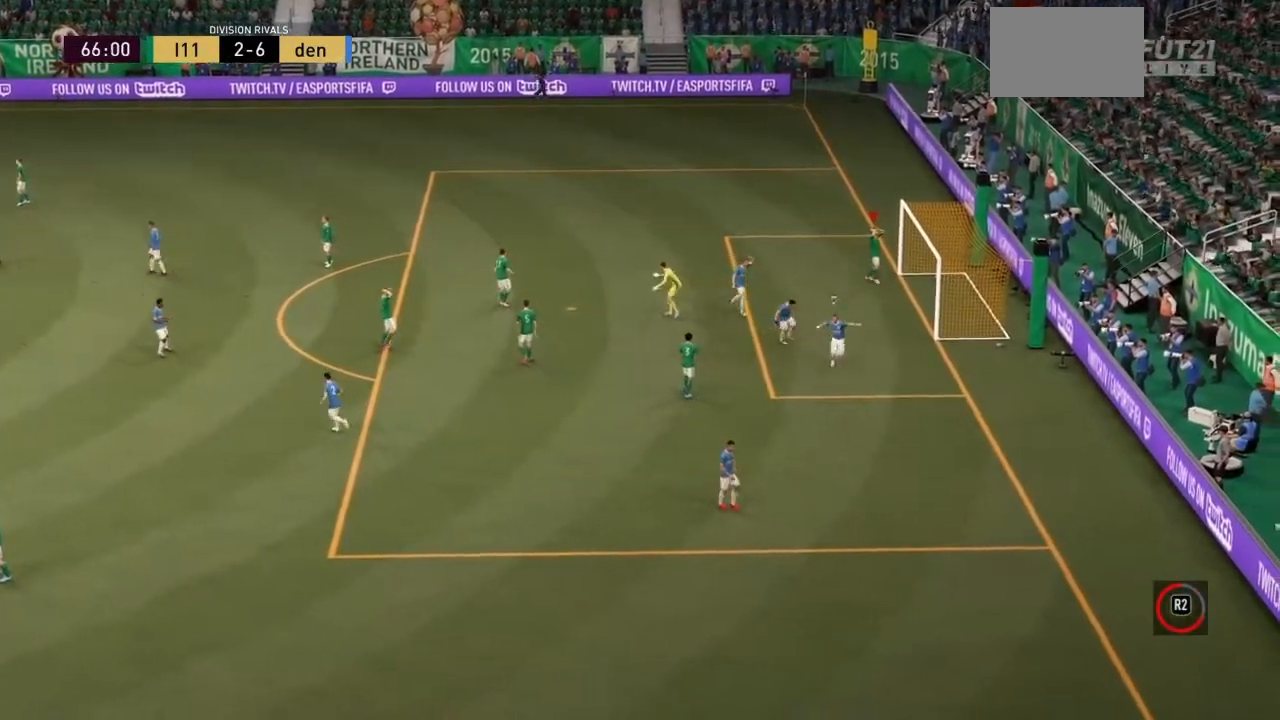
{"buttons": ["R2"], "left_stick": "right", "right_stick": "center", "events": [[34, "R2", "down"], [34, "left_stick", "right"]]}
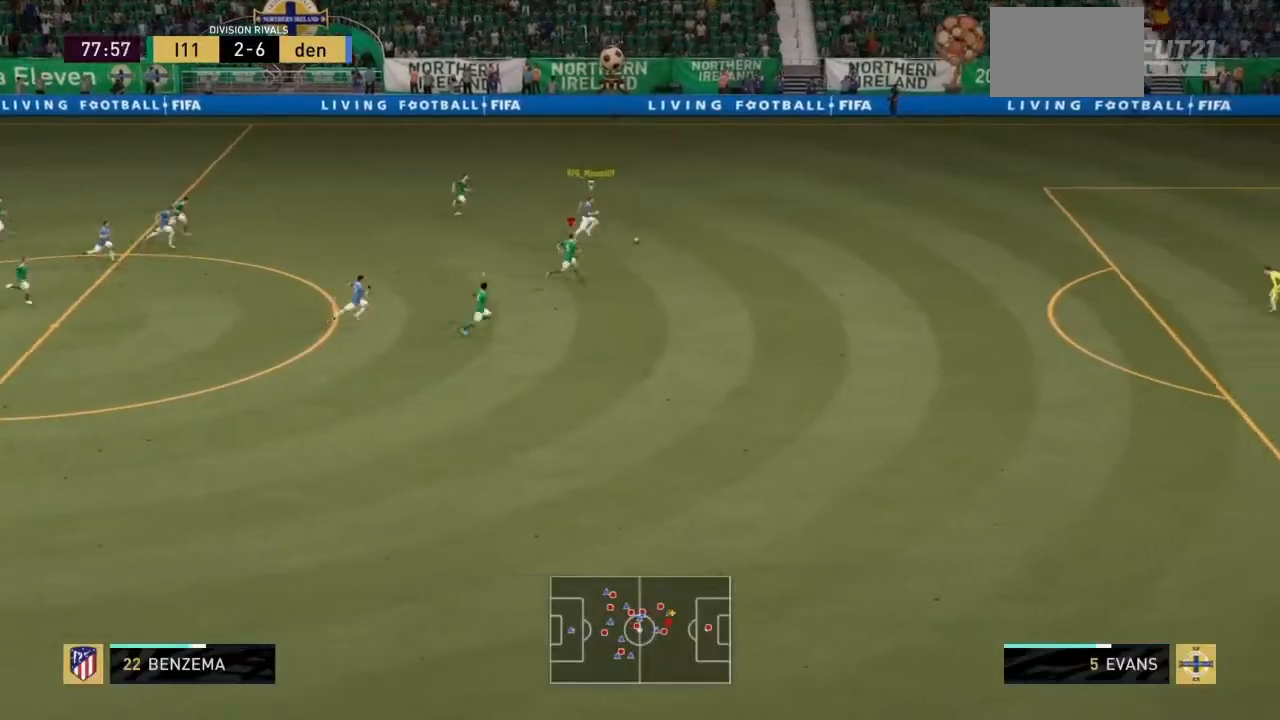
{"buttons": ["R2"], "left_stick": "right", "right_stick": "center", "events": []}
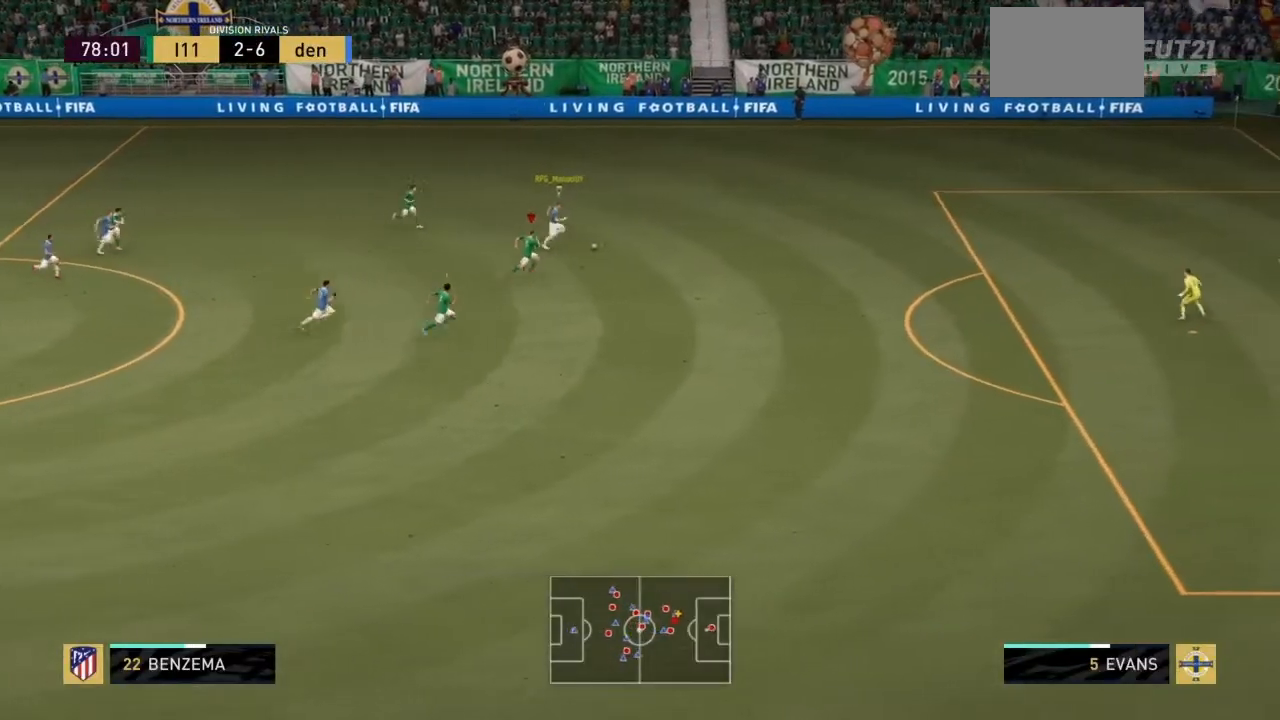
{"buttons": ["R2"], "left_stick": "right", "right_stick": "center", "events": []}
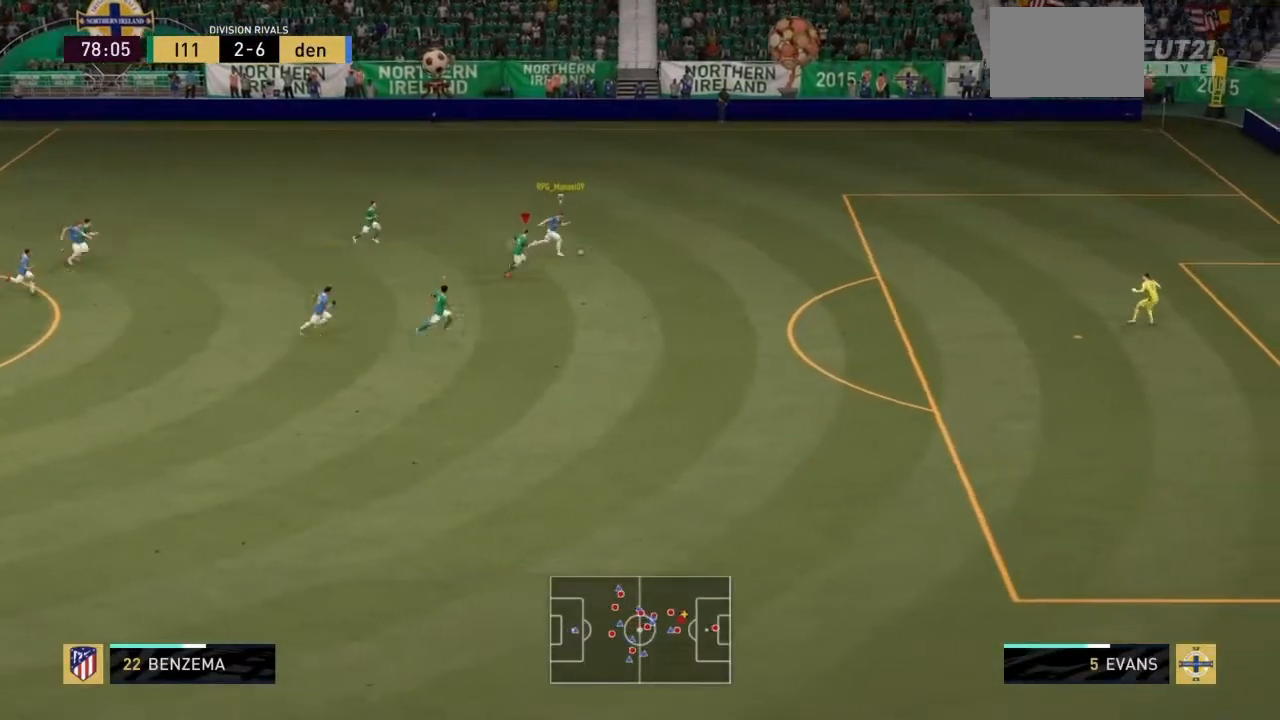
{"buttons": ["R2"], "left_stick": "right", "right_stick": "center", "events": []}
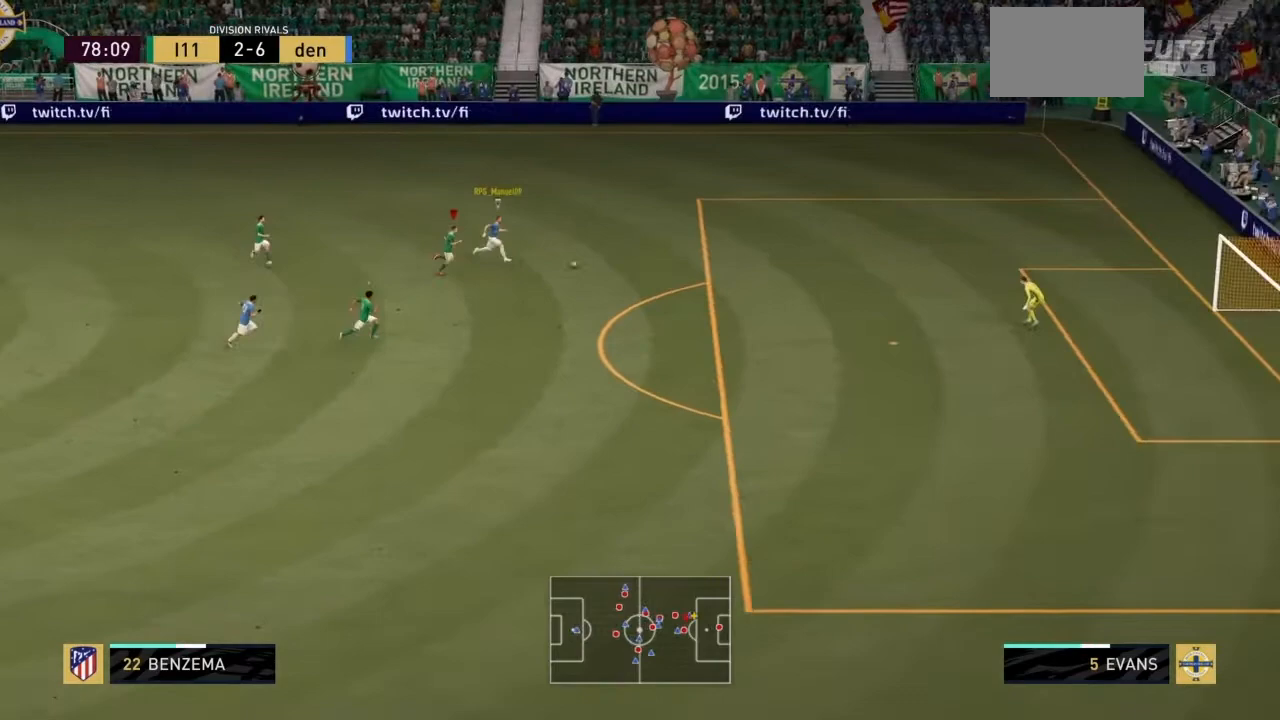
{"buttons": ["TRIANGLE", "R2"], "left_stick": "down-right", "right_stick": "center", "events": [[167, "TRIANGLE", "down"], [501, "left_stick", "down-right"]]}
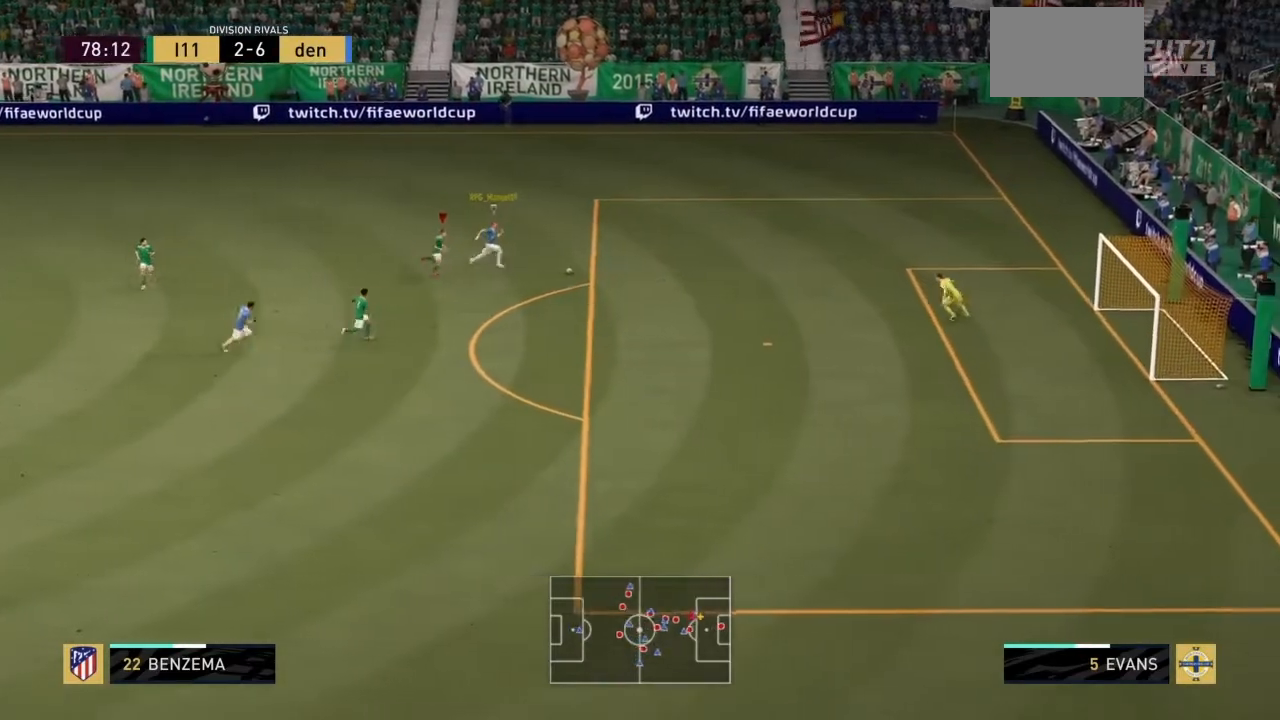
{"buttons": ["TRIANGLE", "R2"], "left_stick": "down-right", "right_stick": "center", "events": []}
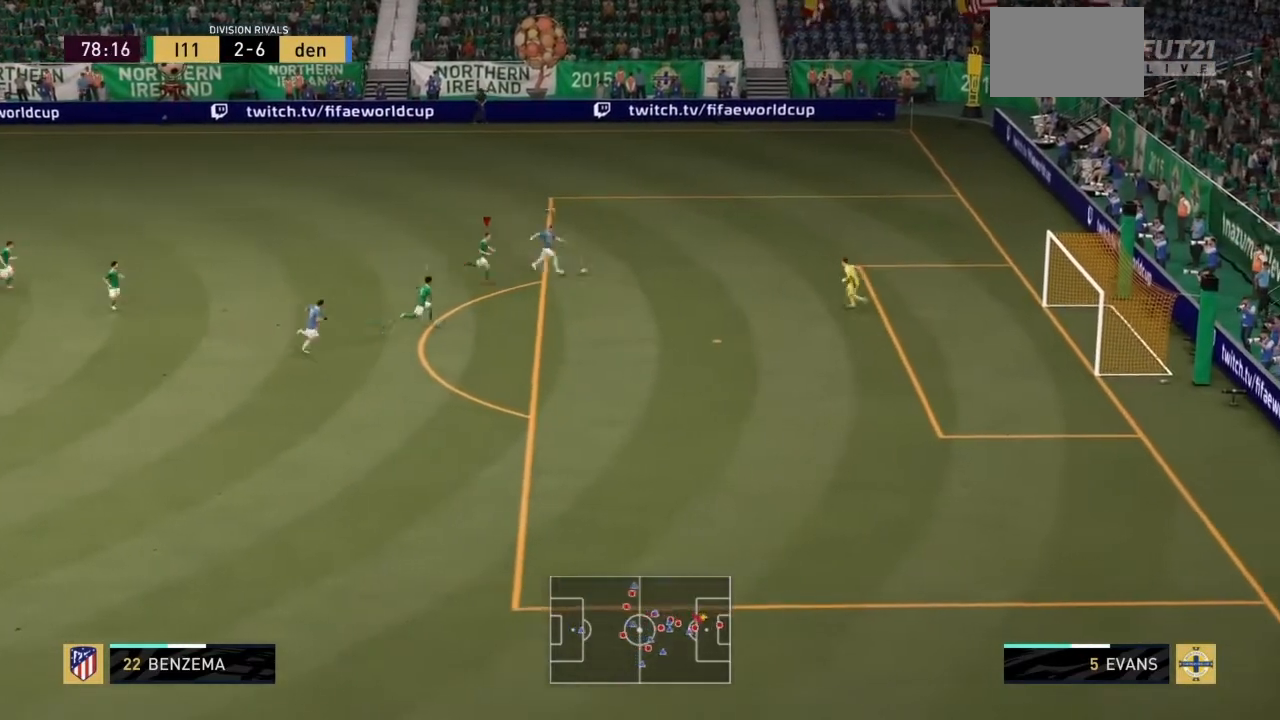
{"buttons": ["TRIANGLE", "R2"], "left_stick": "down-right", "right_stick": "center", "events": []}
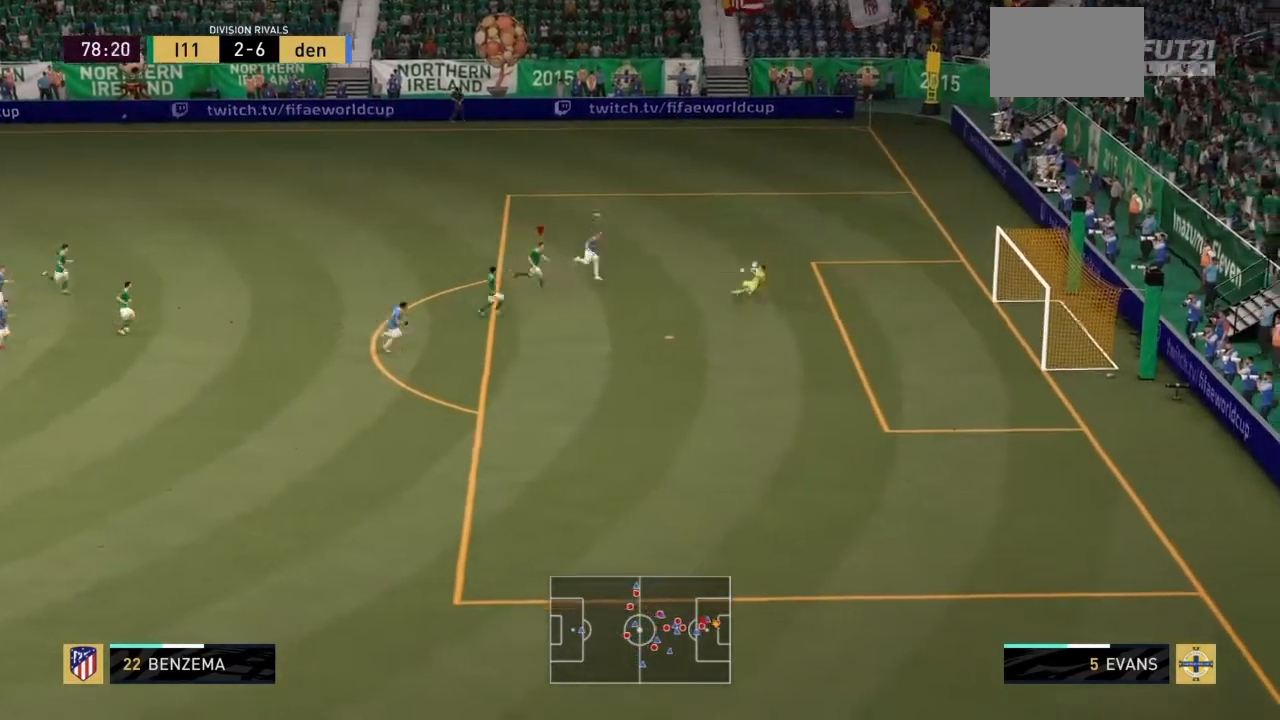
{"buttons": ["TRIANGLE", "R2"], "left_stick": "down-right", "right_stick": "center", "events": []}